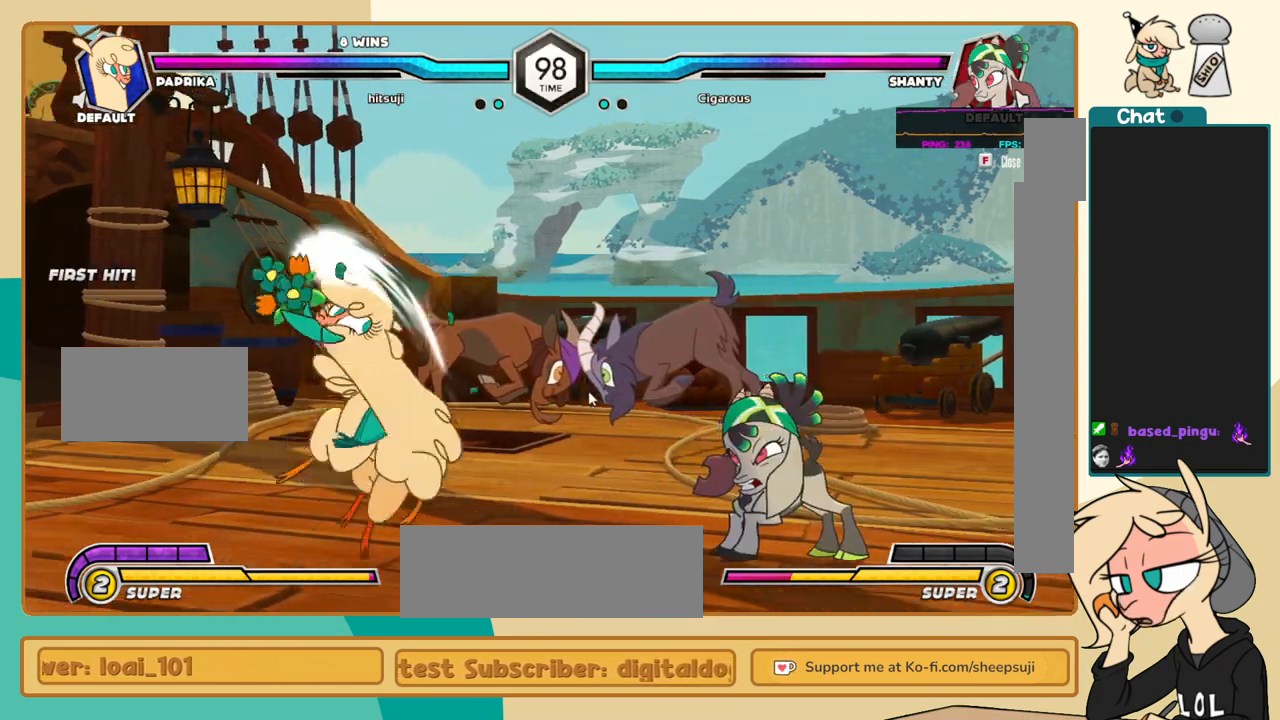
Gameplay with keyboard; each line is a JSON object with the keys held at the frame after it. "events" lists presses ("down") and releases ("up") of "a", "c", "d", "i", "j", "k", "l", "s", "x" and "z" between this image and that frame as [ms after this image, input, new state], when the widget could be followed in between. No other keys are recorded. Mouse input is not recorded.
{"keys": ["c", "k", "l"], "events": [[183, "k", "down"], [500, "c", "down"]]}
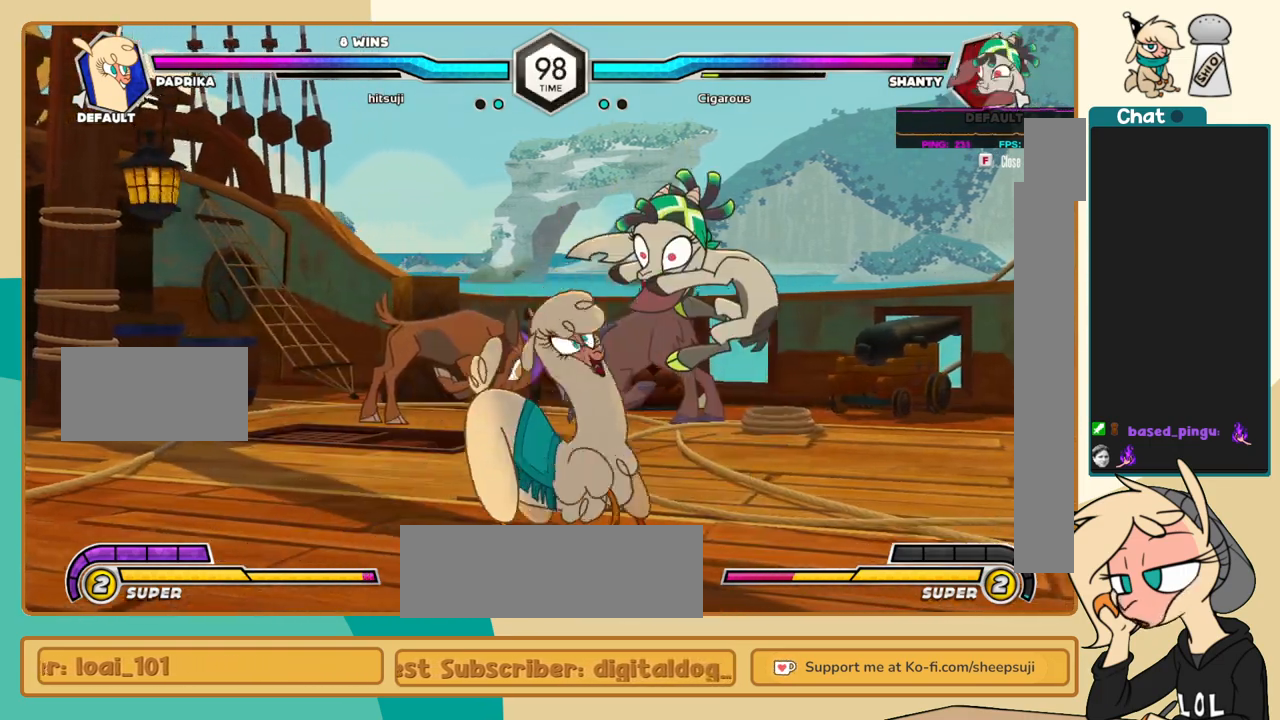
{"keys": ["l"], "events": [[100, "c", "up"], [483, "k", "up"]]}
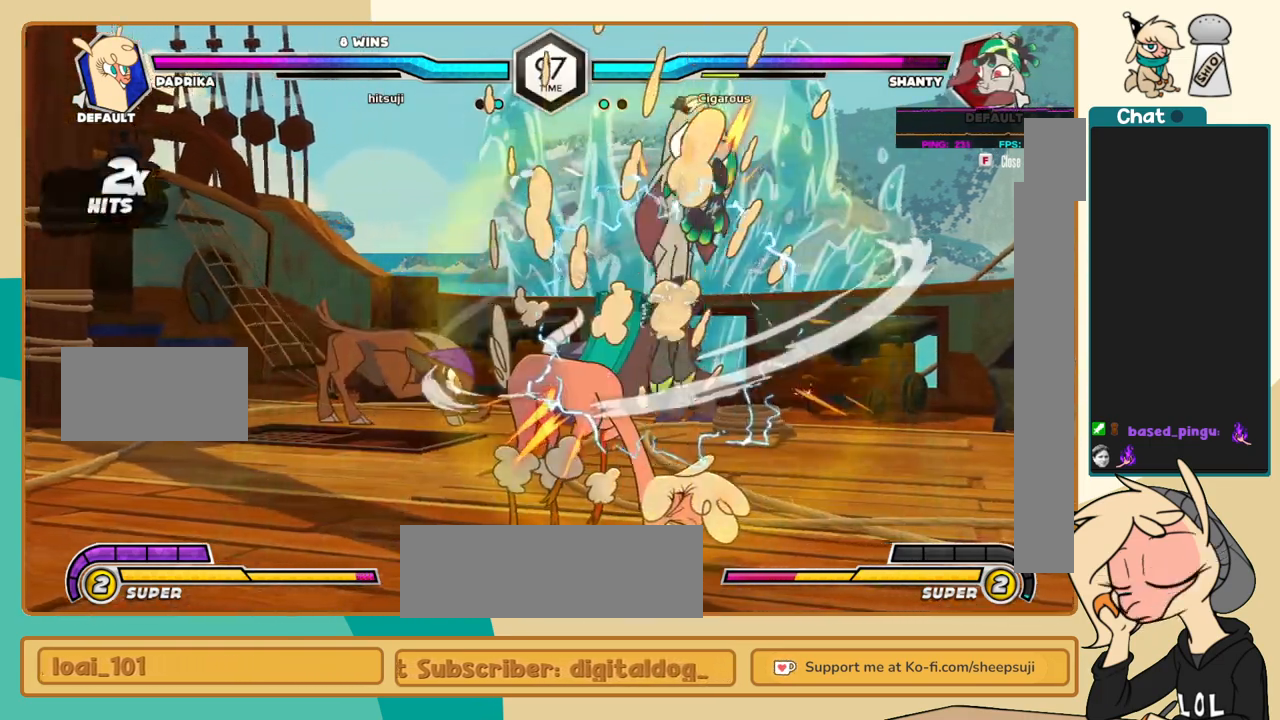
{"keys": [], "events": [[67, "i", "down"], [117, "a", "down"], [117, "i", "up"], [117, "l", "up"], [167, "a", "up"]]}
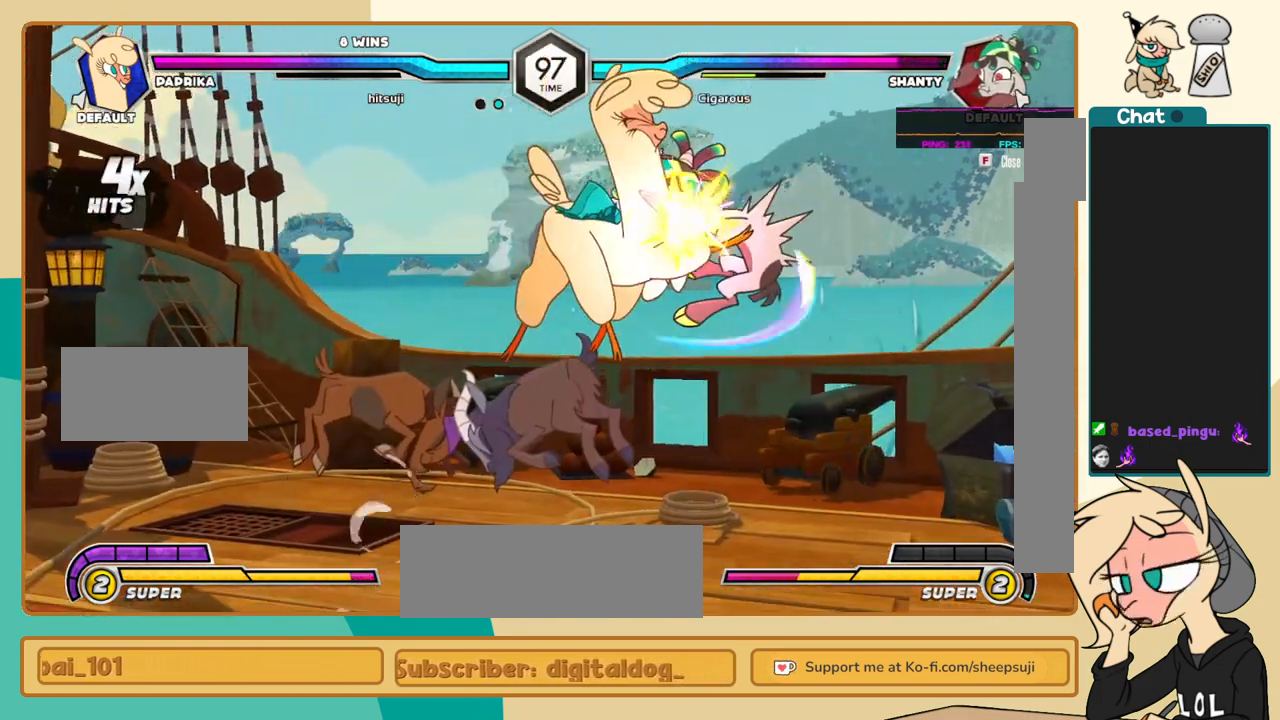
{"keys": ["j"], "events": [[133, "s", "down"], [267, "s", "up"], [317, "j", "down"]]}
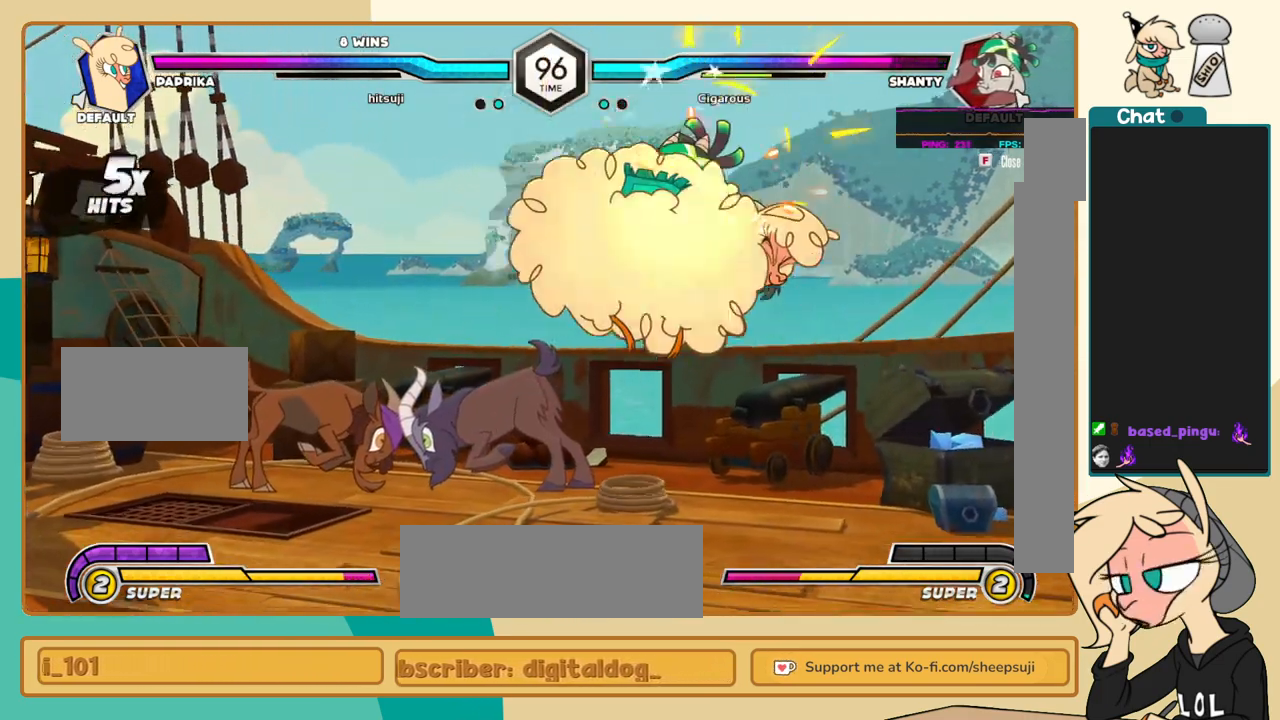
{"keys": ["j"], "events": [[383, "a", "down"], [433, "a", "up"]]}
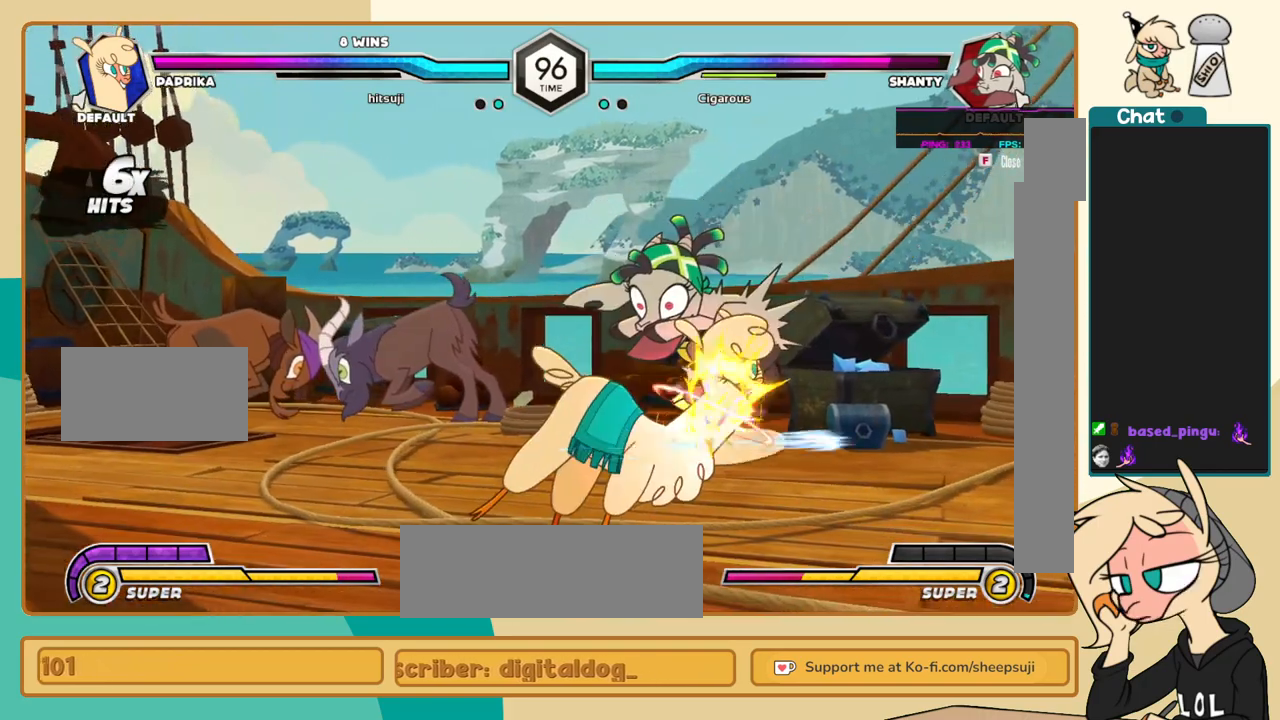
{"keys": ["l"], "events": [[17, "c", "down"], [67, "c", "up"], [250, "j", "up"], [250, "l", "down"], [350, "c", "down"], [400, "c", "up"]]}
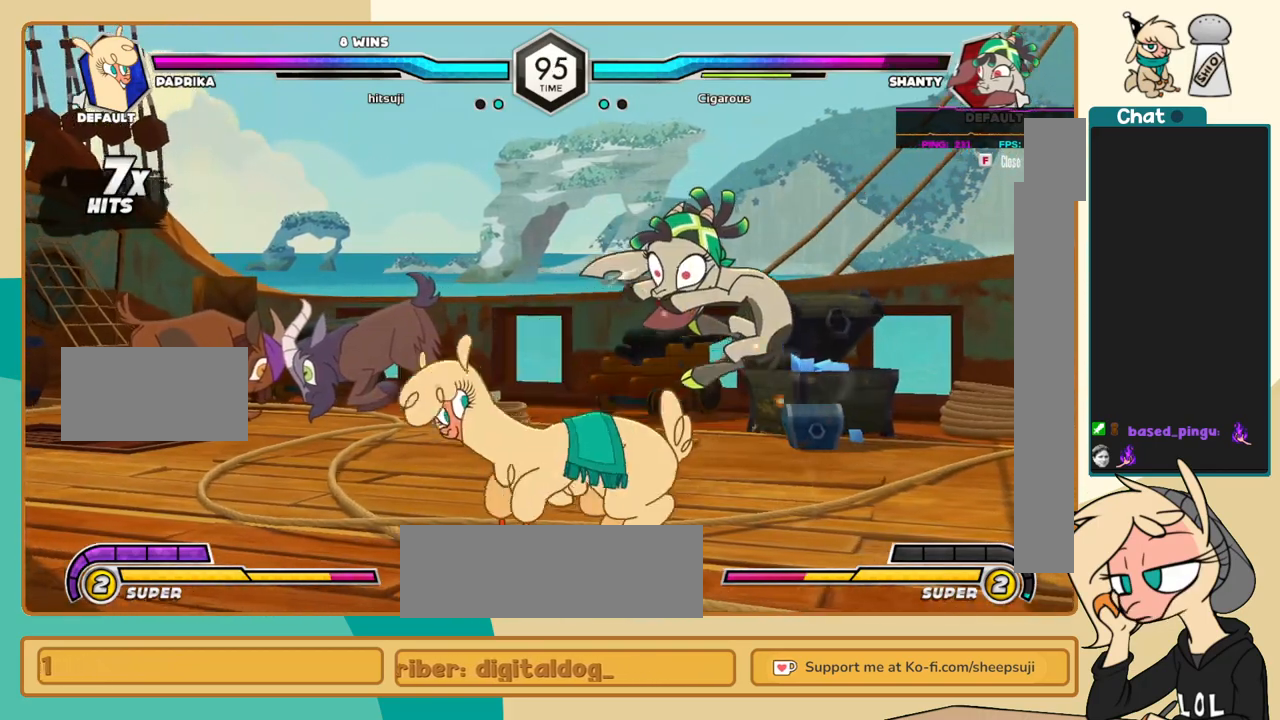
{"keys": ["l"], "events": []}
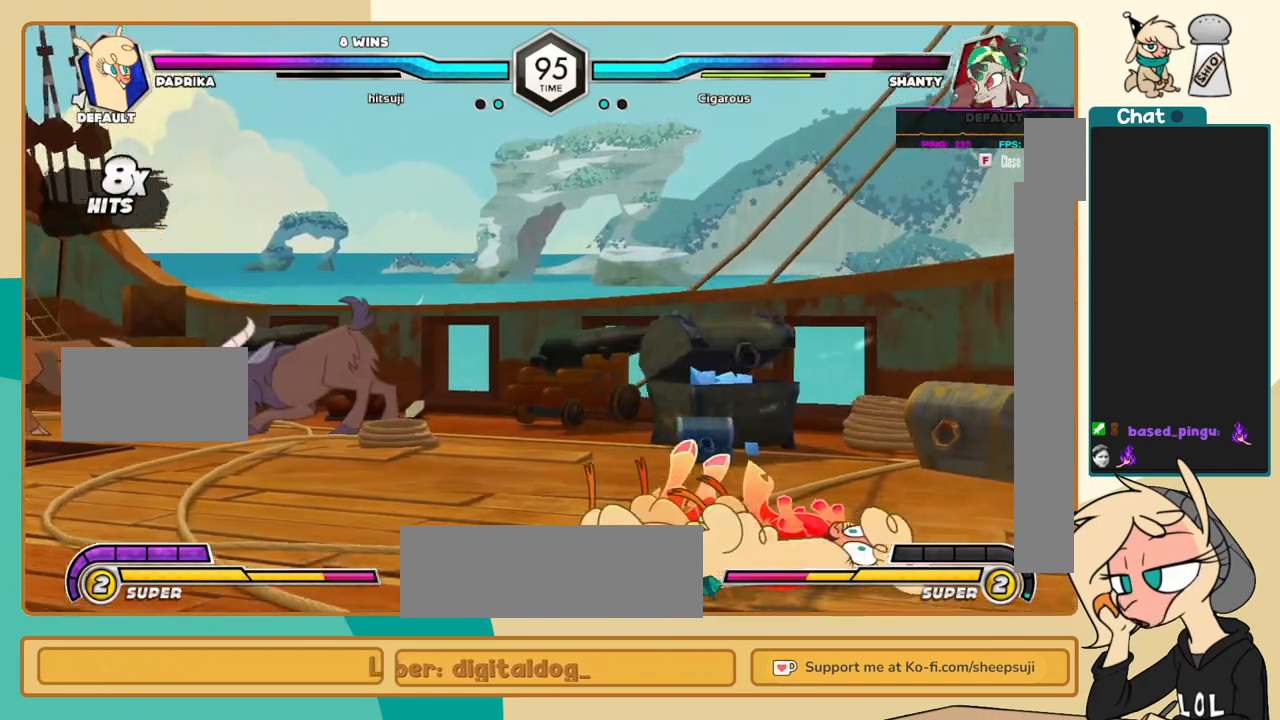
{"keys": ["j"], "events": [[50, "i", "down"], [100, "i", "up"], [100, "l", "up"], [150, "c", "down"], [183, "c", "up"], [250, "j", "down"]]}
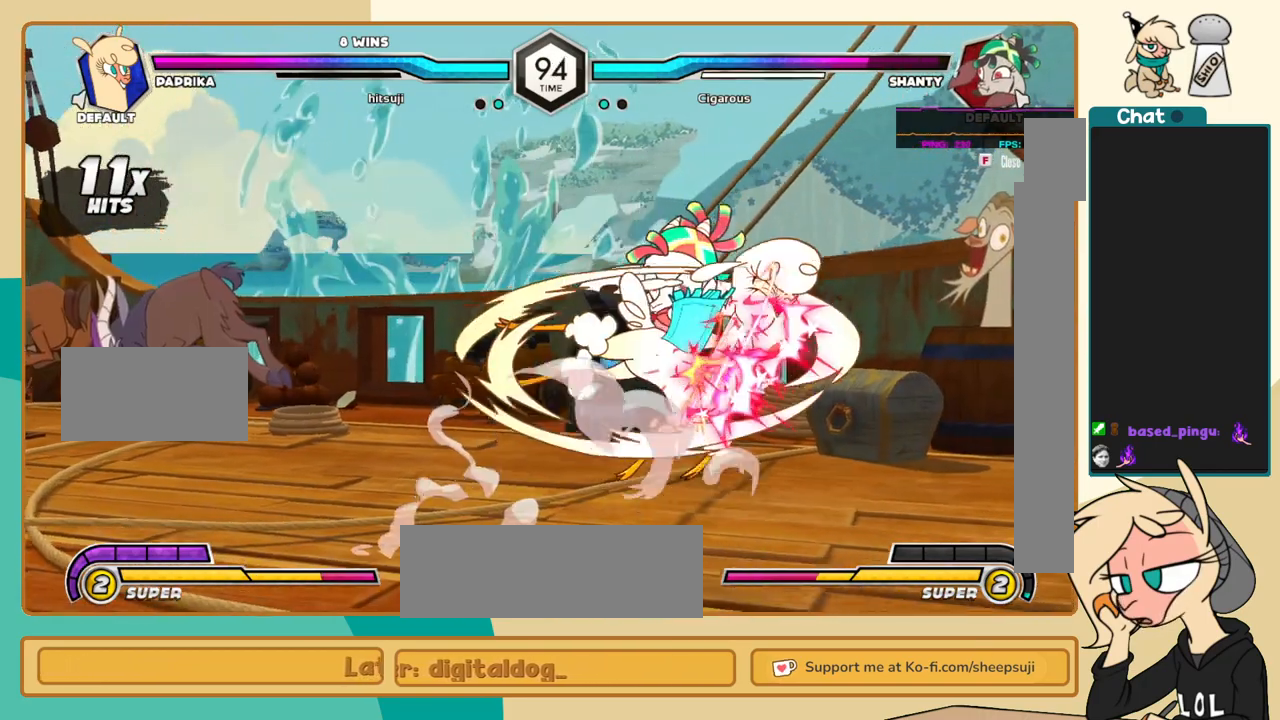
{"keys": ["j", "k", "s"], "events": [[117, "k", "down"], [450, "s", "down"]]}
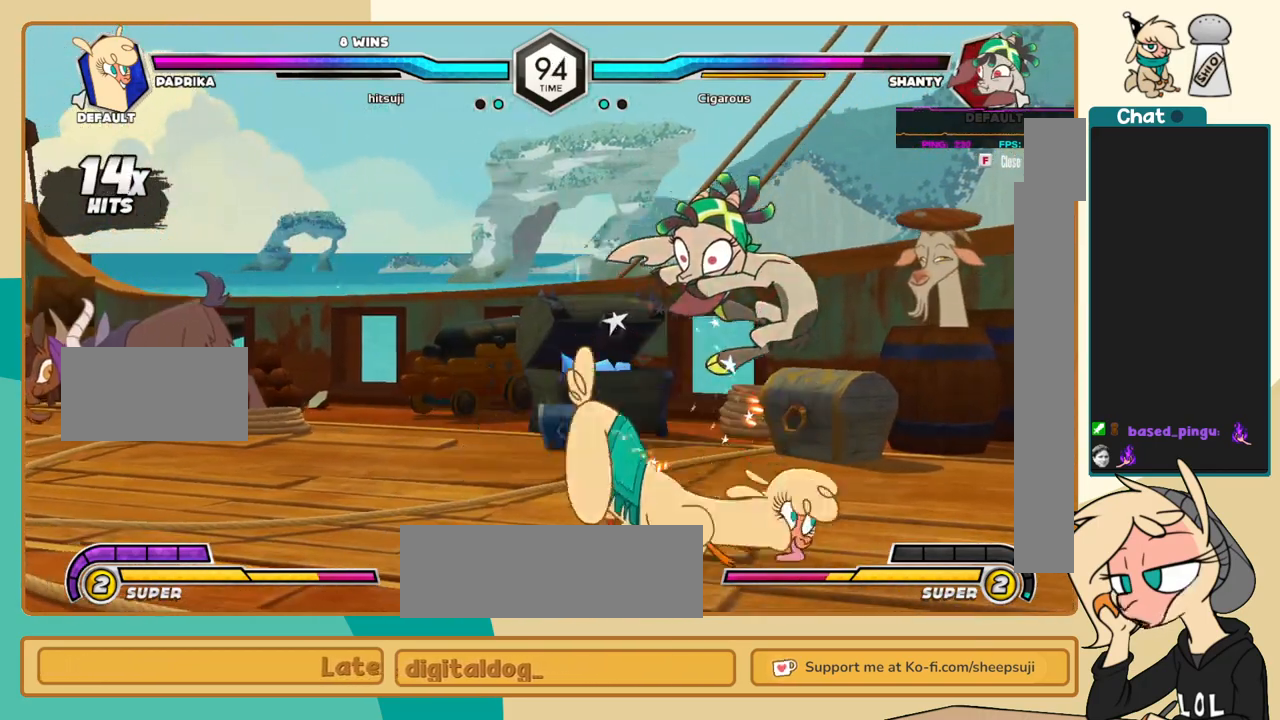
{"keys": ["j", "l"], "events": [[33, "s", "up"], [183, "k", "up"], [317, "c", "down"], [367, "c", "up"], [500, "l", "down"]]}
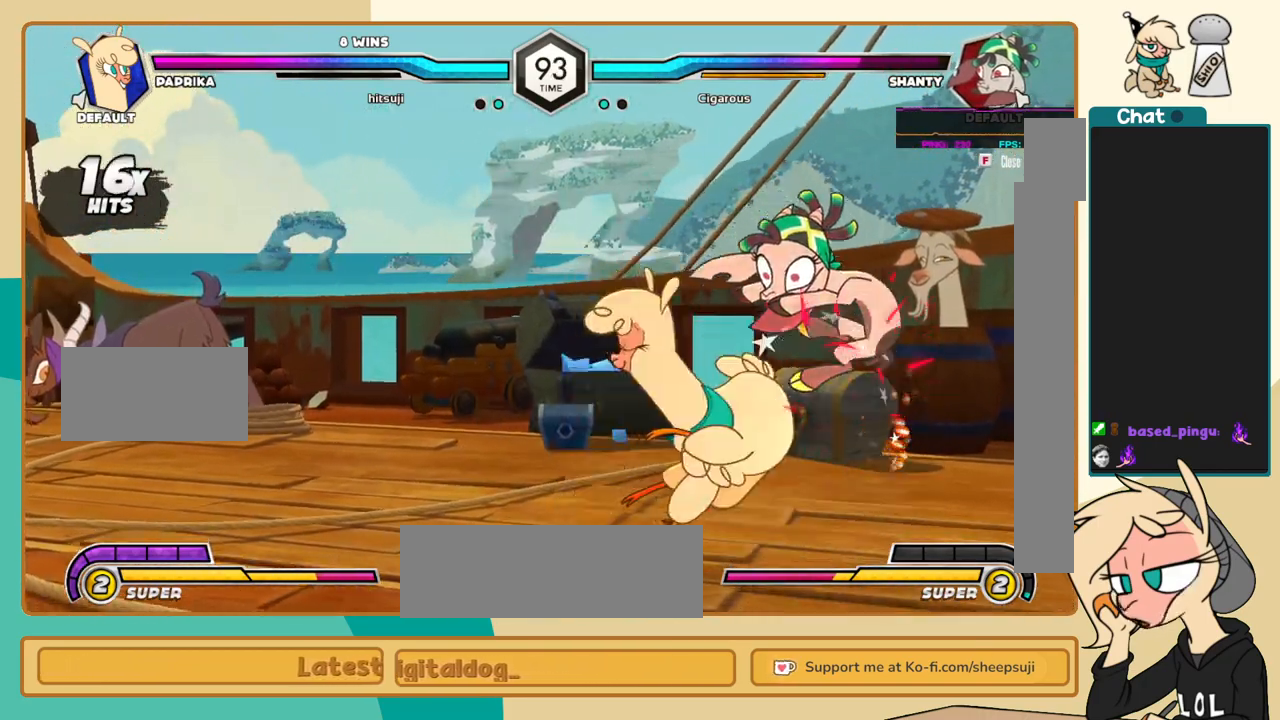
{"keys": ["k", "l"], "events": [[50, "j", "up"], [150, "s", "down"], [200, "s", "up"], [433, "k", "down"]]}
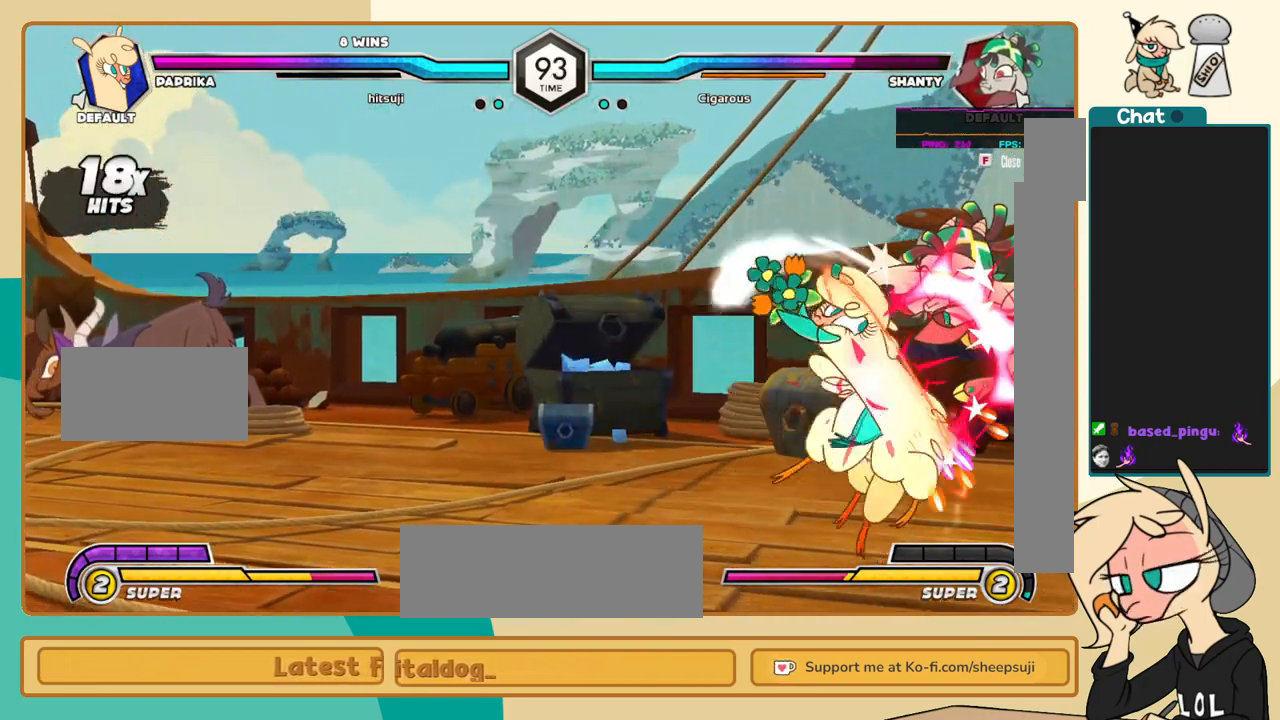
{"keys": ["k", "l"], "events": [[250, "c", "down"], [300, "c", "up"]]}
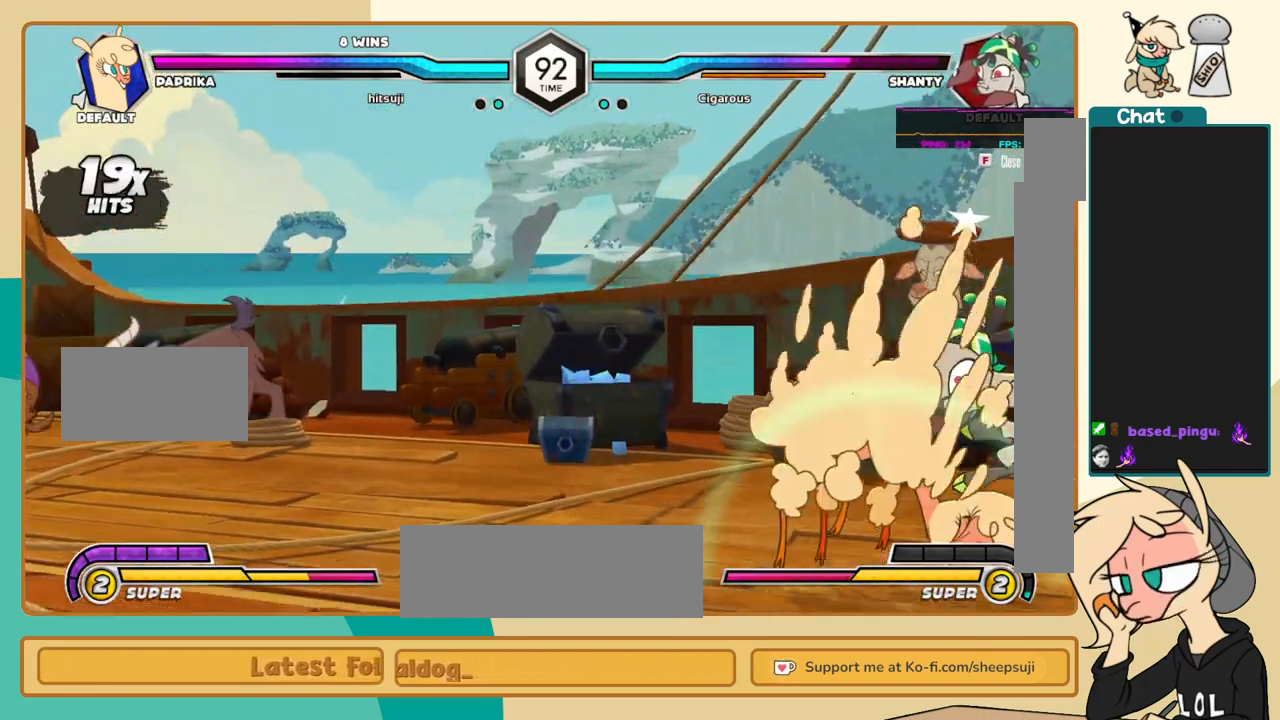
{"keys": ["j"], "events": [[267, "k", "up"], [317, "i", "down"], [367, "l", "up"], [367, "s", "down"], [417, "i", "up"], [417, "s", "up"], [500, "j", "down"]]}
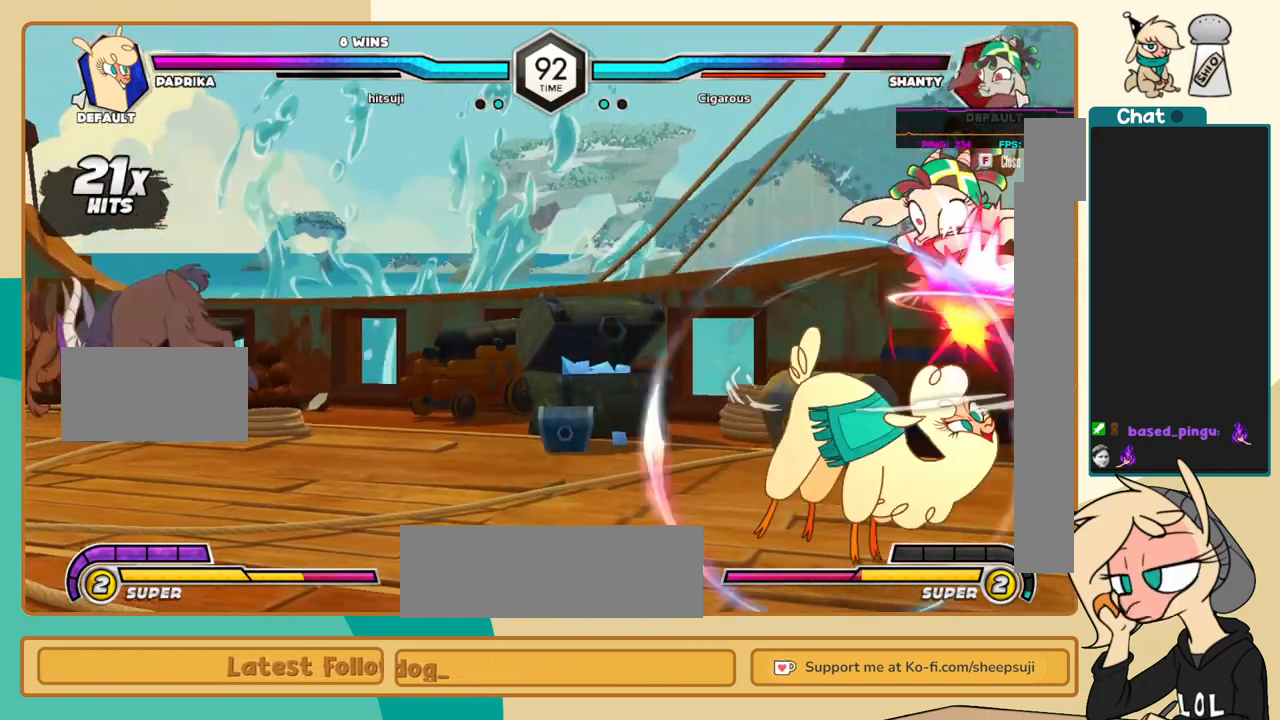
{"keys": ["j"], "events": []}
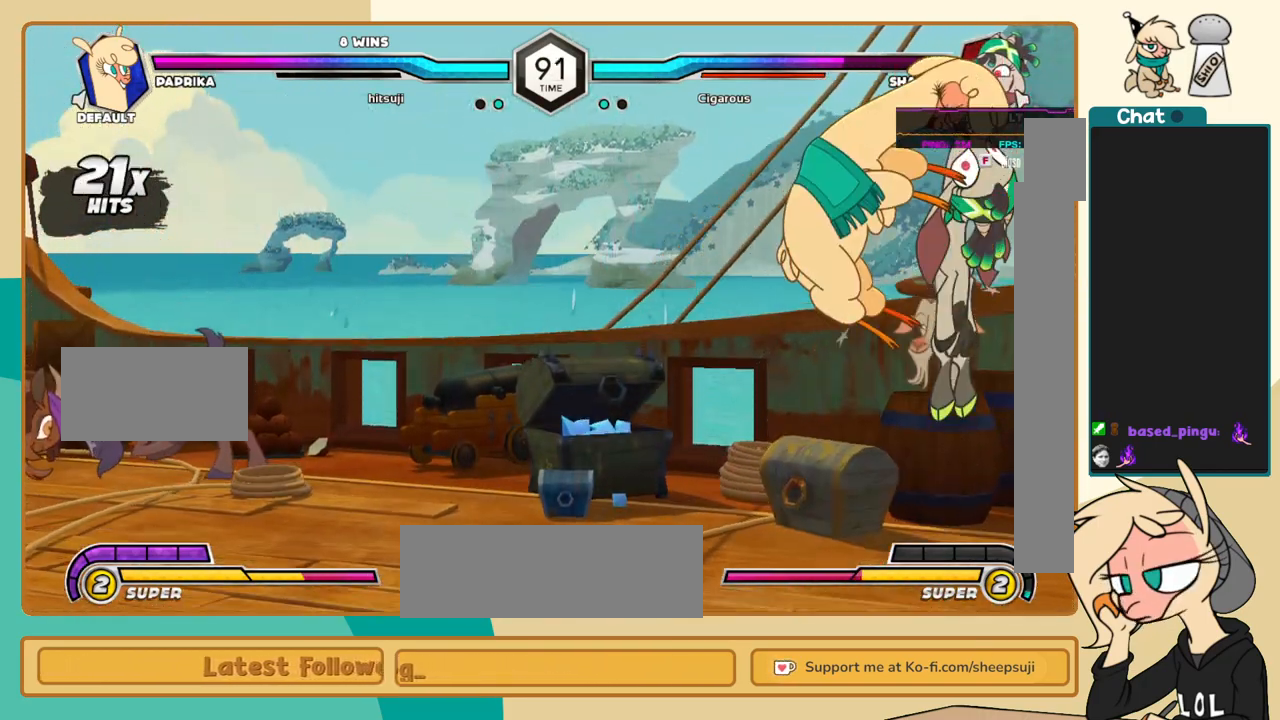
{"keys": [], "events": [[300, "j", "up"]]}
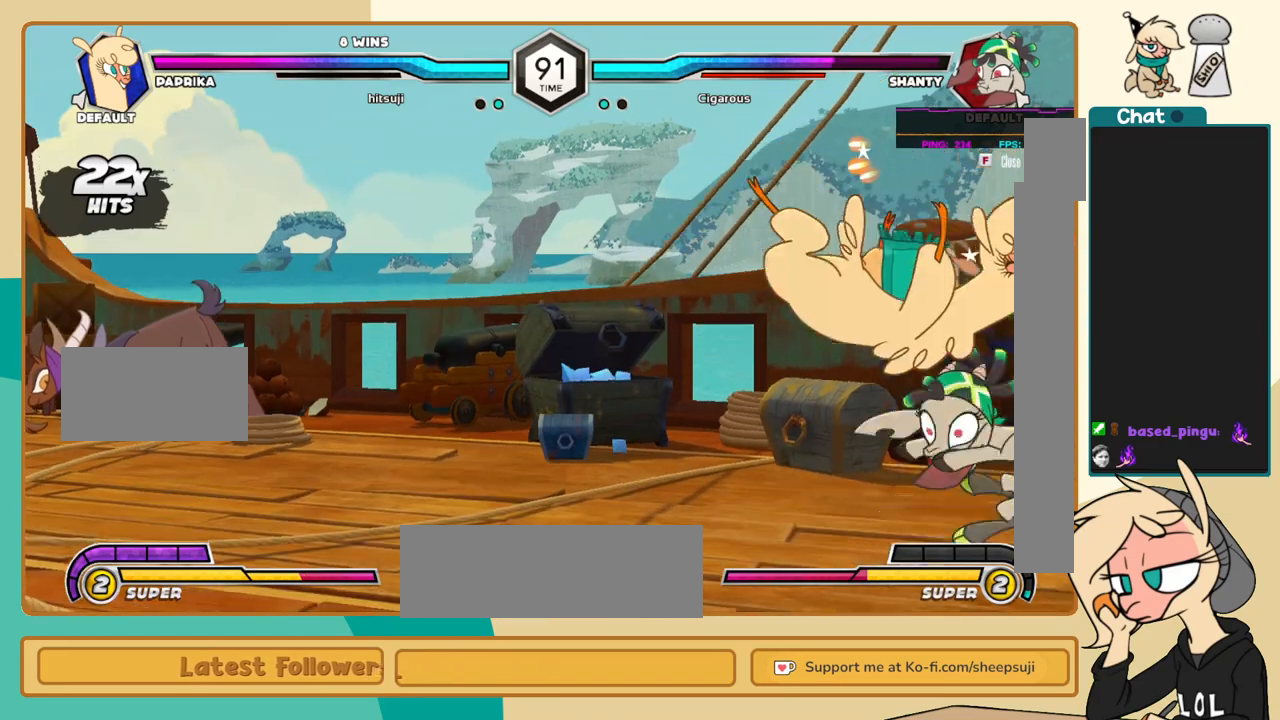
{"keys": [], "events": [[467, "i", "down"], [467, "j", "down"], [500, "i", "up"], [500, "j", "up"]]}
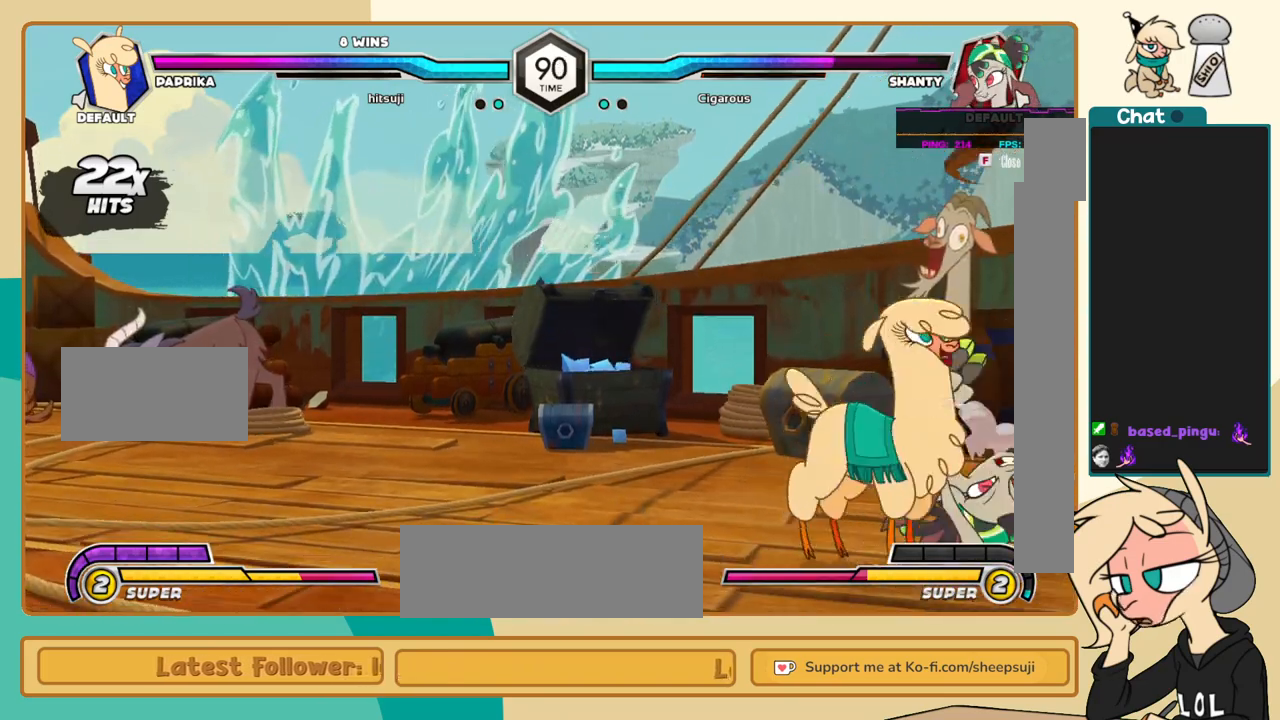
{"keys": ["k", "l"], "events": [[283, "a", "down"], [333, "a", "up"], [383, "j", "down"], [383, "k", "down"], [433, "j", "up"], [483, "l", "down"]]}
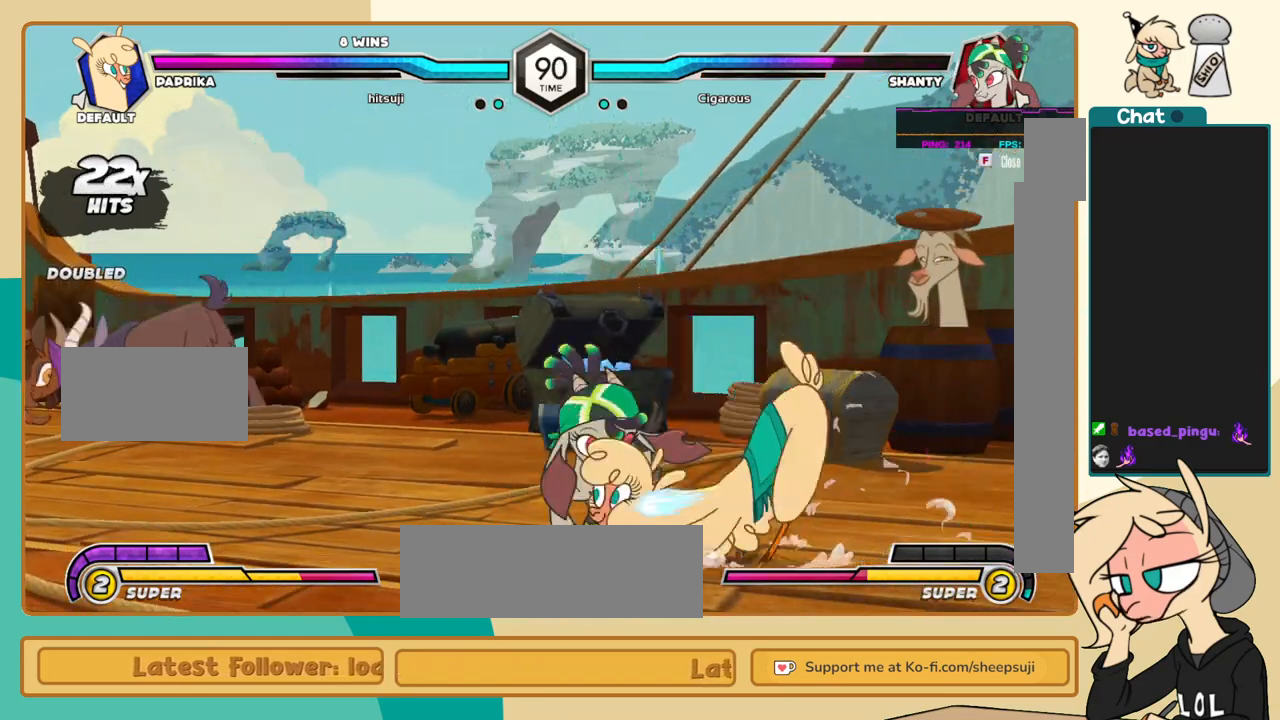
{"keys": ["k", "l"], "events": [[17, "a", "down"], [117, "a", "up"], [450, "a", "down"], [483, "a", "up"]]}
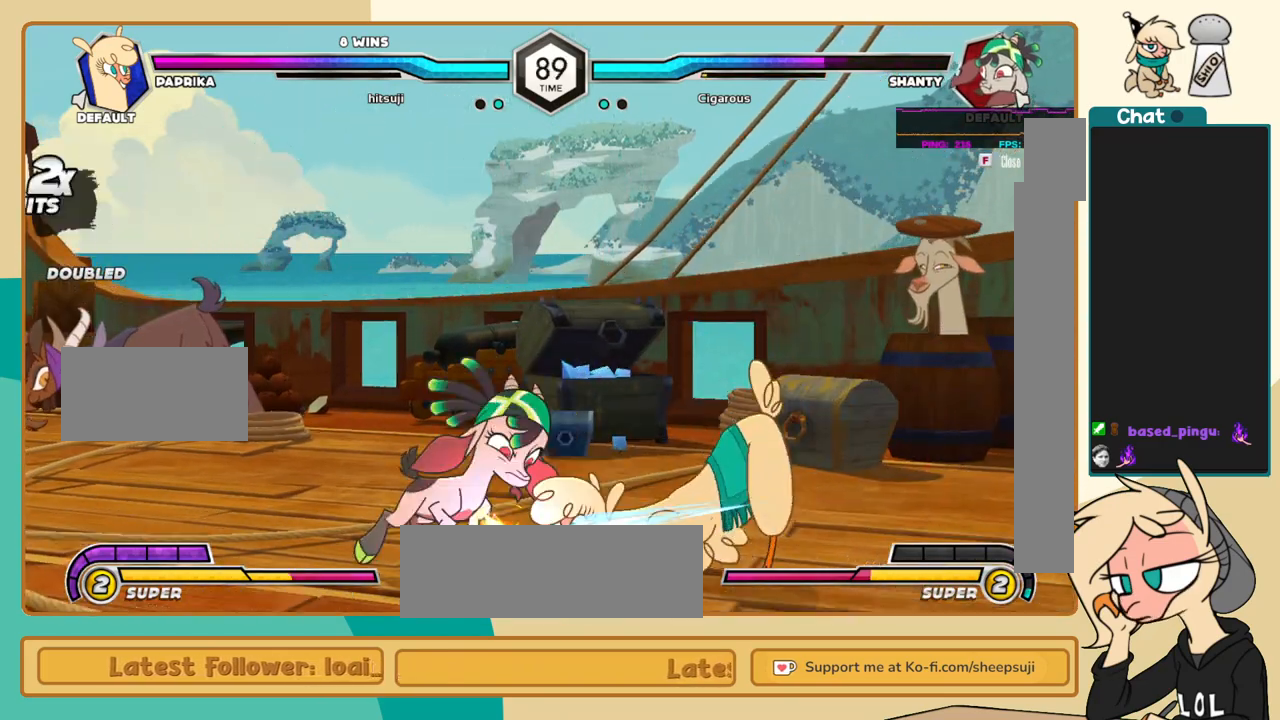
{"keys": ["j"], "events": [[133, "k", "up"], [233, "s", "down"], [267, "s", "up"], [500, "j", "down"], [500, "l", "up"]]}
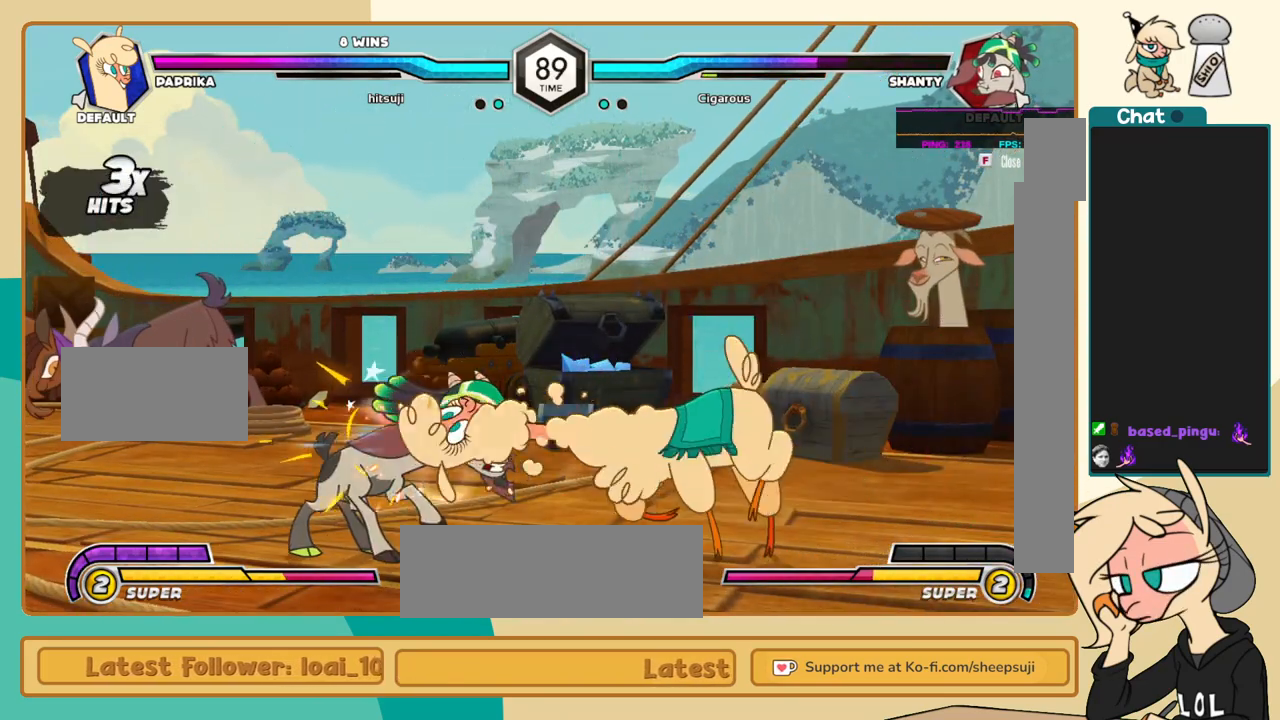
{"keys": ["c", "j"], "events": [[50, "a", "down"], [150, "a", "up"], [483, "c", "down"]]}
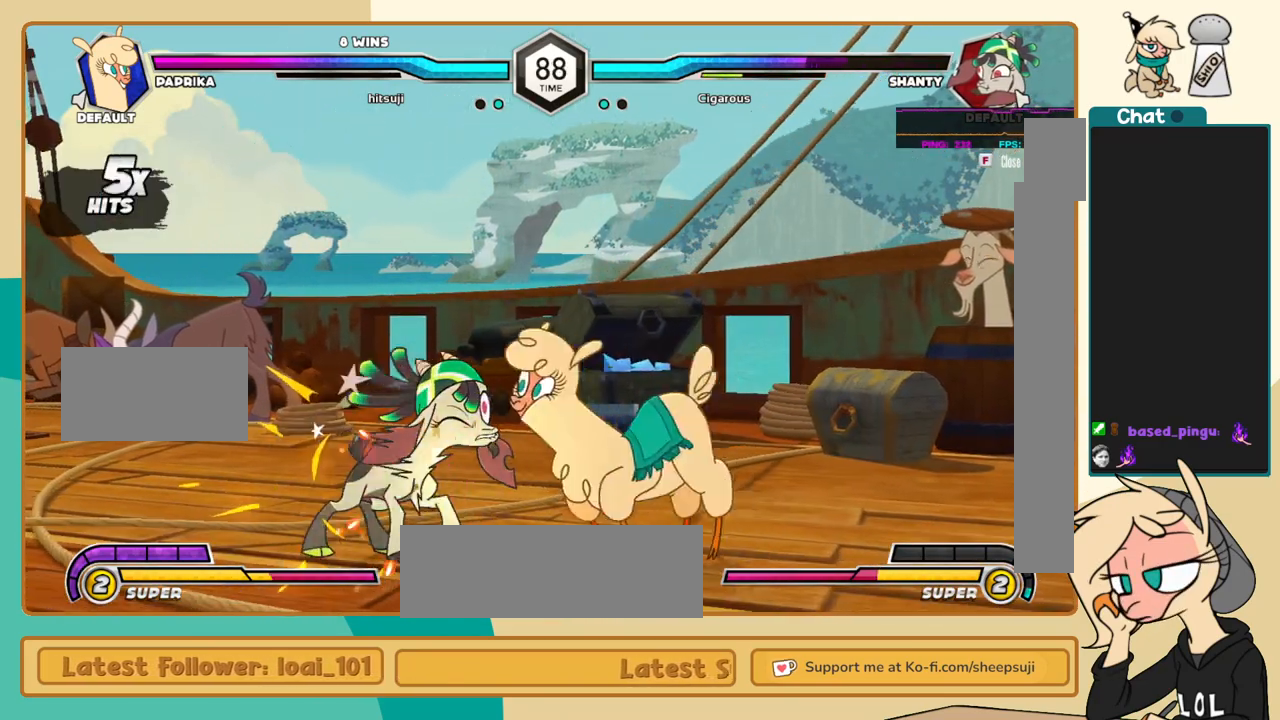
{"keys": ["a"], "events": [[67, "c", "up"], [450, "i", "down"], [500, "a", "down"], [500, "i", "up"], [500, "j", "up"]]}
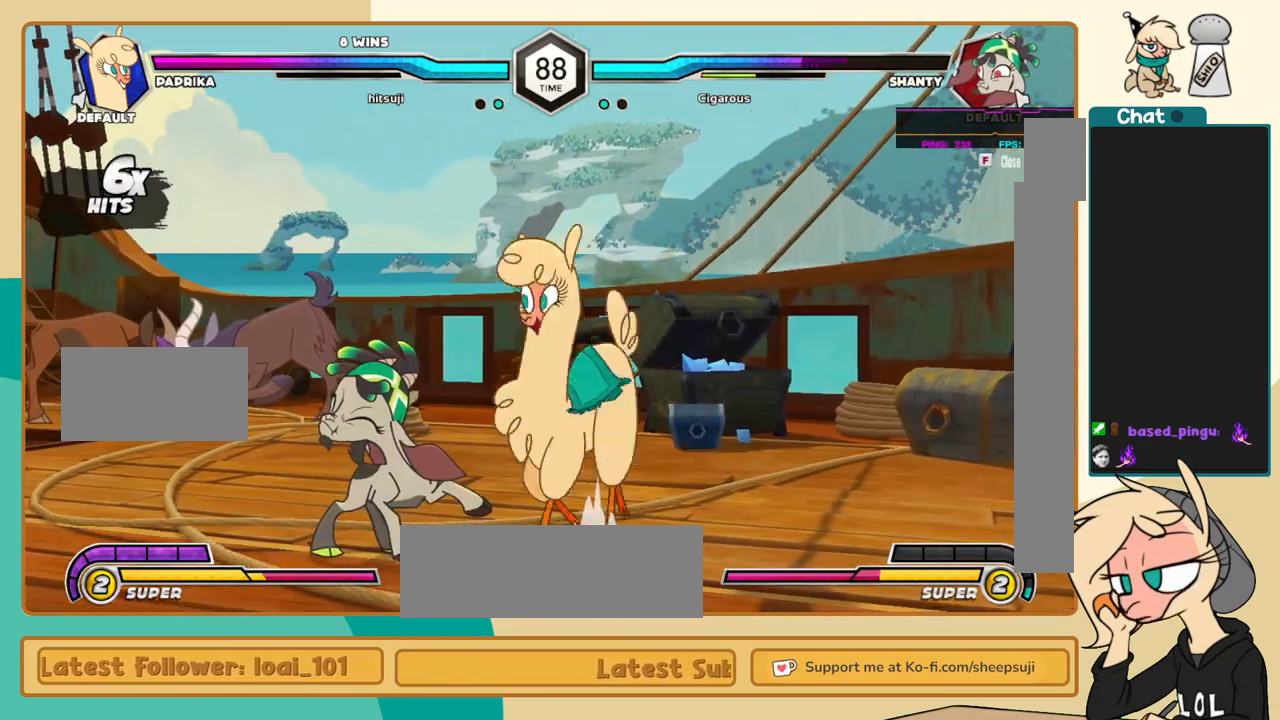
{"keys": [], "events": [[83, "a", "up"], [317, "s", "down"], [367, "s", "up"]]}
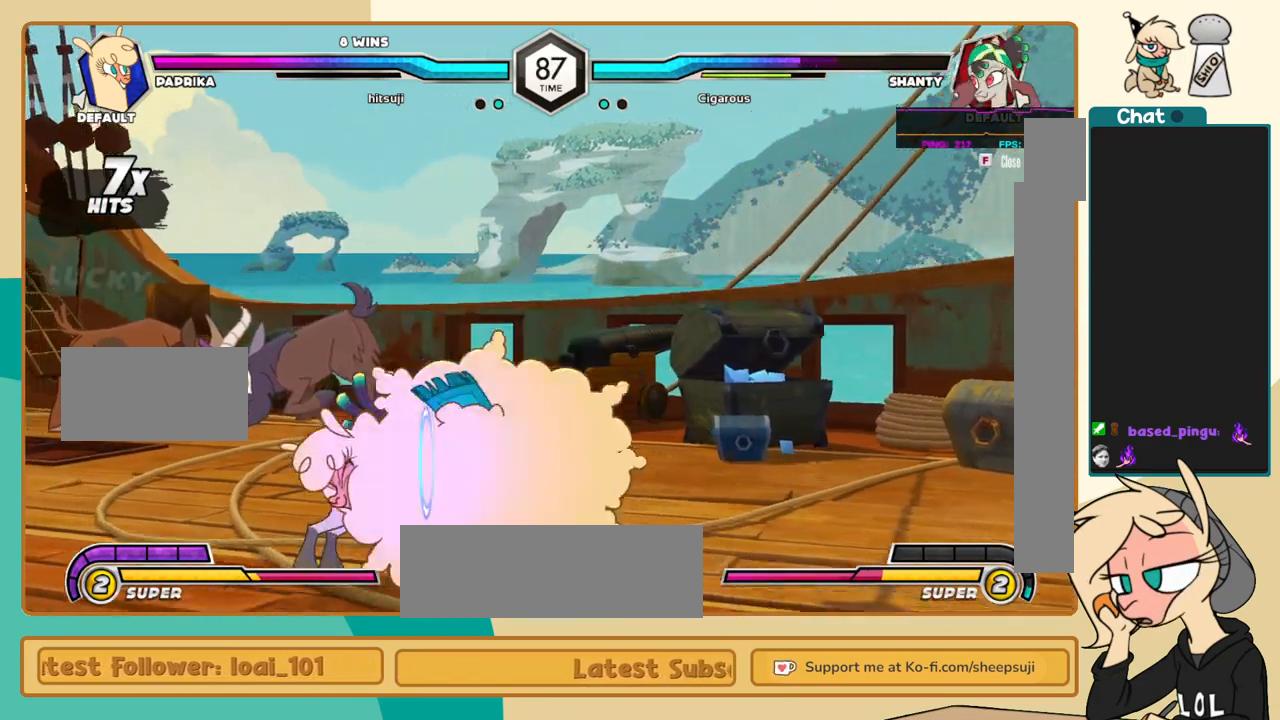
{"keys": ["l"], "events": [[233, "i", "down"], [233, "j", "down"], [283, "c", "down"], [283, "i", "up"], [283, "j", "up"], [333, "c", "up"], [383, "l", "down"]]}
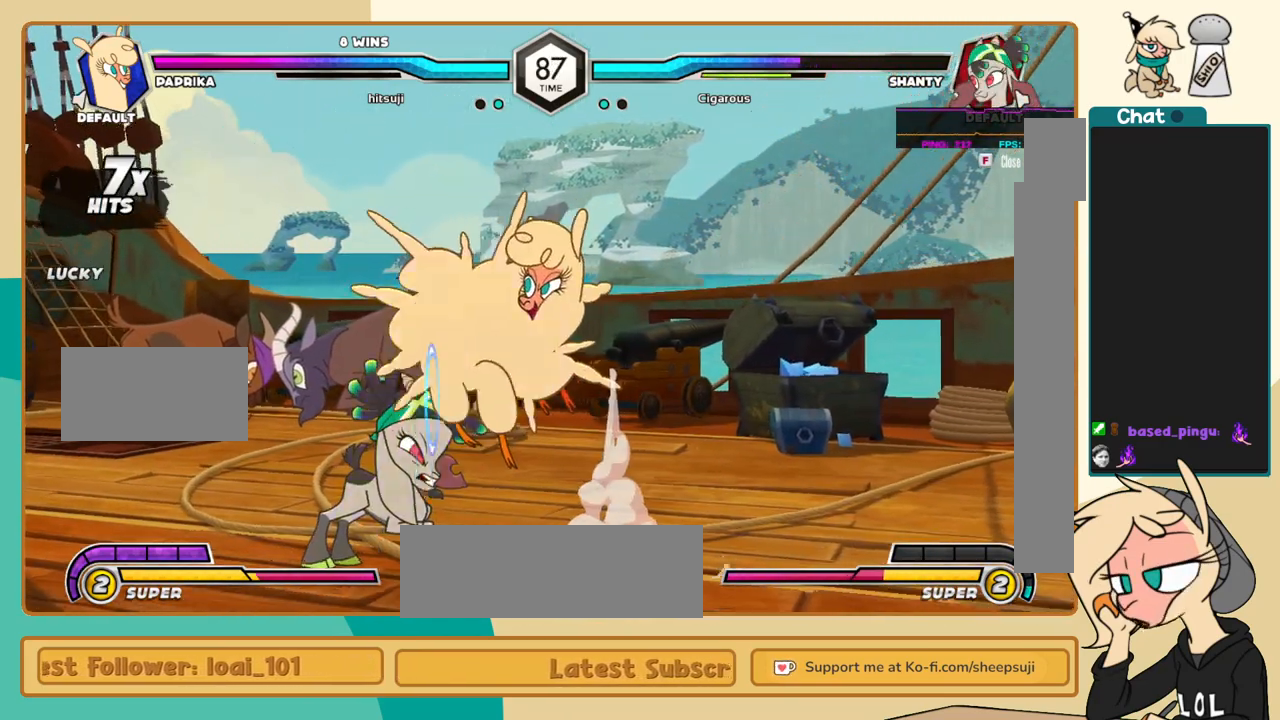
{"keys": [], "events": [[250, "l", "up"]]}
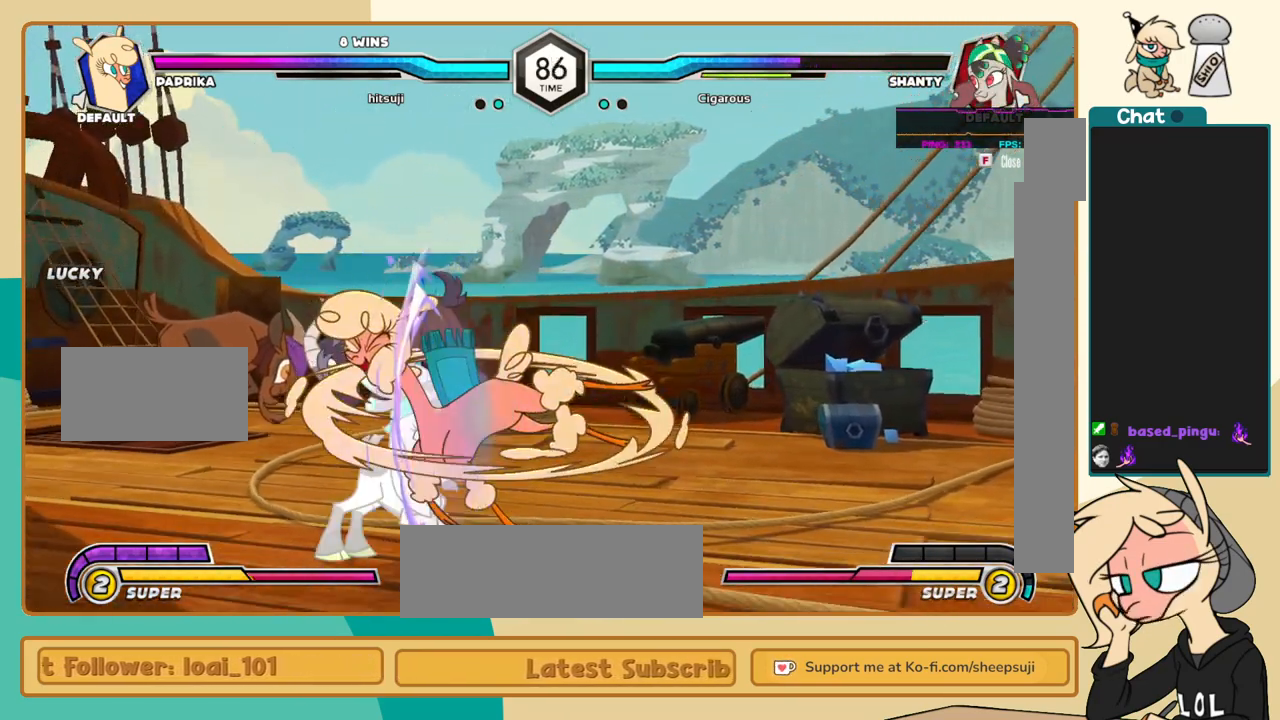
{"keys": ["j"], "events": [[33, "j", "down"], [83, "j", "up"], [183, "j", "down"], [267, "a", "down"], [267, "j", "up"], [367, "a", "up"], [367, "j", "down"], [467, "j", "up"], [467, "k", "down"], [500, "j", "down"], [500, "k", "up"]]}
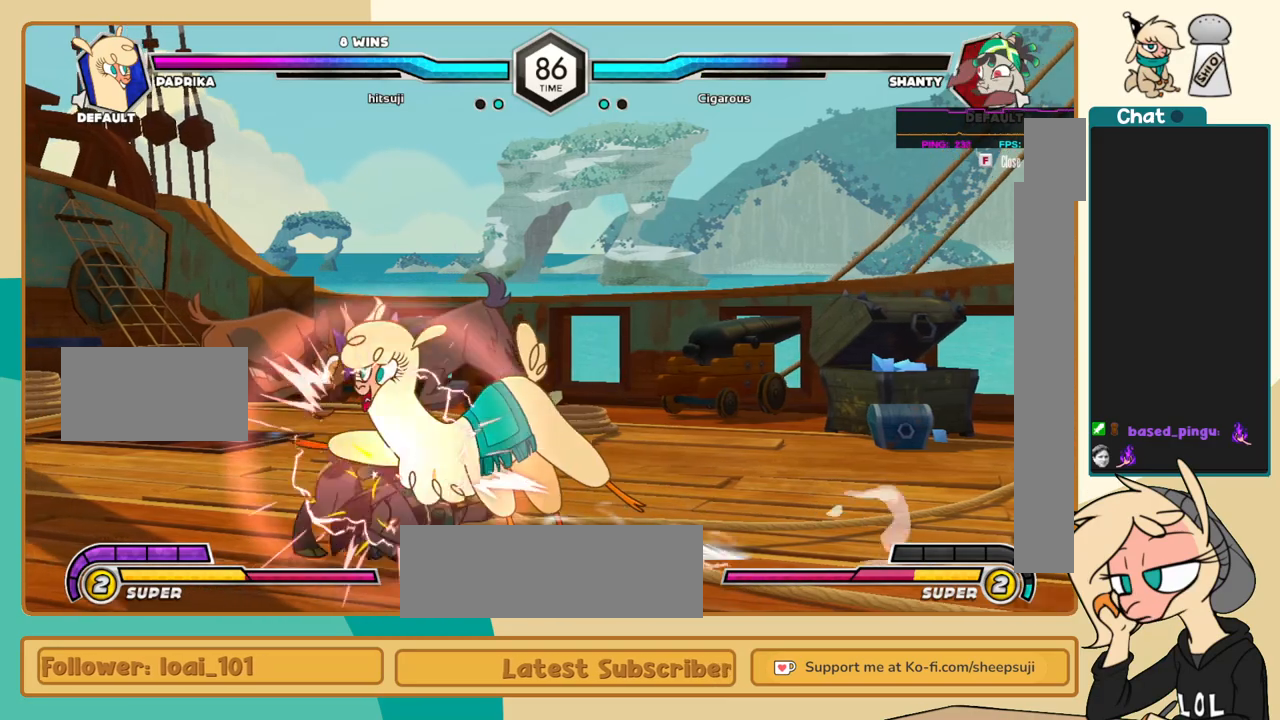
{"keys": ["l"], "events": [[100, "j", "up"], [100, "k", "down"], [100, "s", "down"], [150, "s", "up"], [200, "k", "up"], [200, "l", "down"]]}
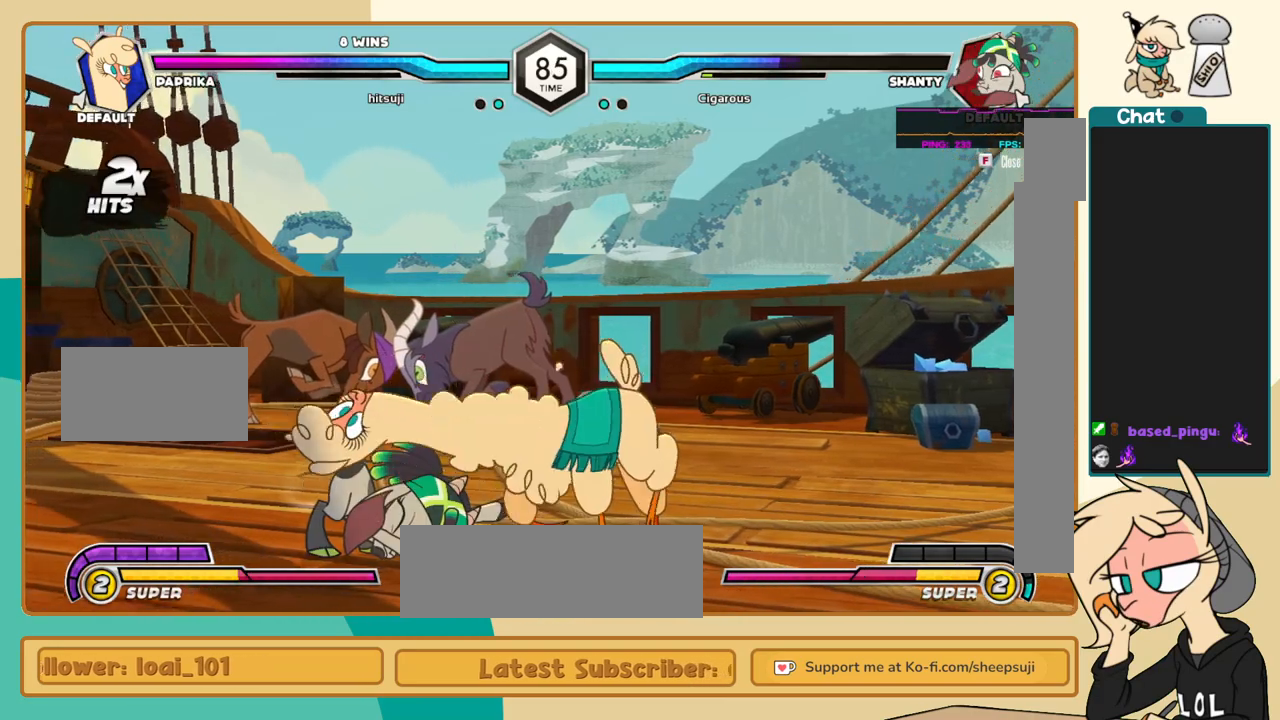
{"keys": ["k", "l"], "events": [[67, "k", "down"], [250, "a", "down"], [300, "a", "up"]]}
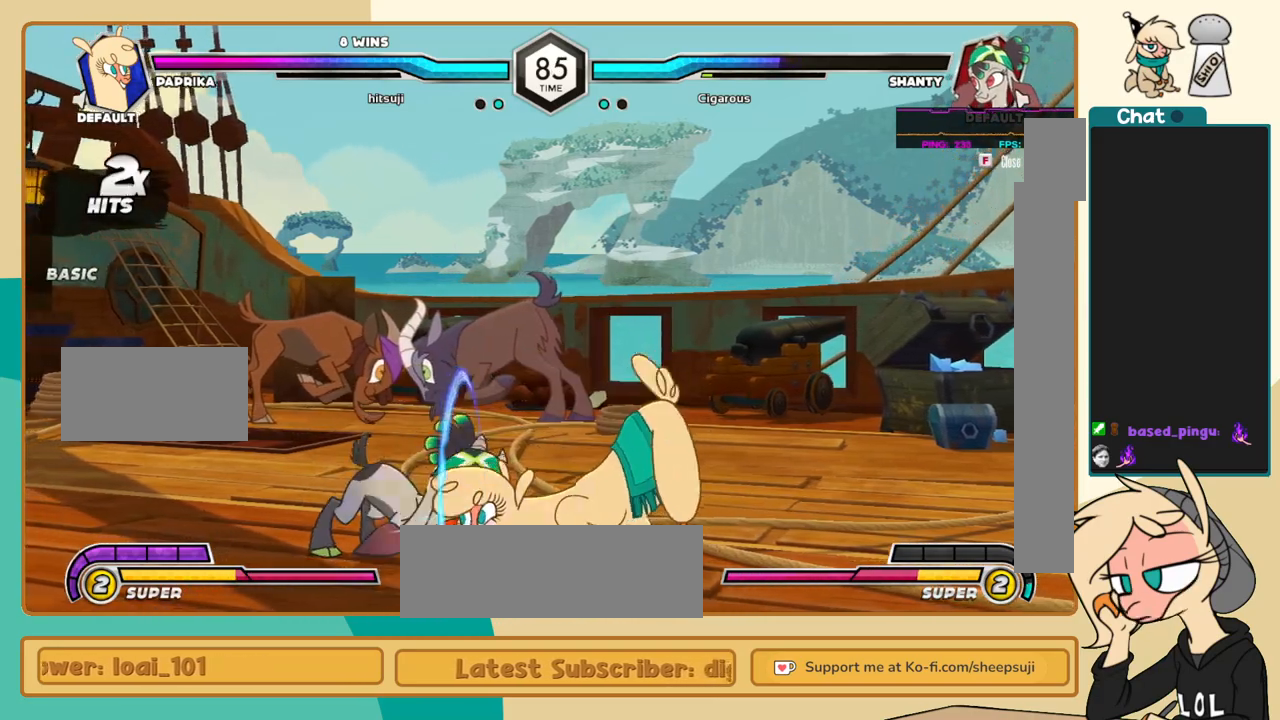
{"keys": ["l"], "events": [[133, "a", "down"], [183, "a", "up"], [317, "k", "up"], [417, "s", "down"], [467, "s", "up"]]}
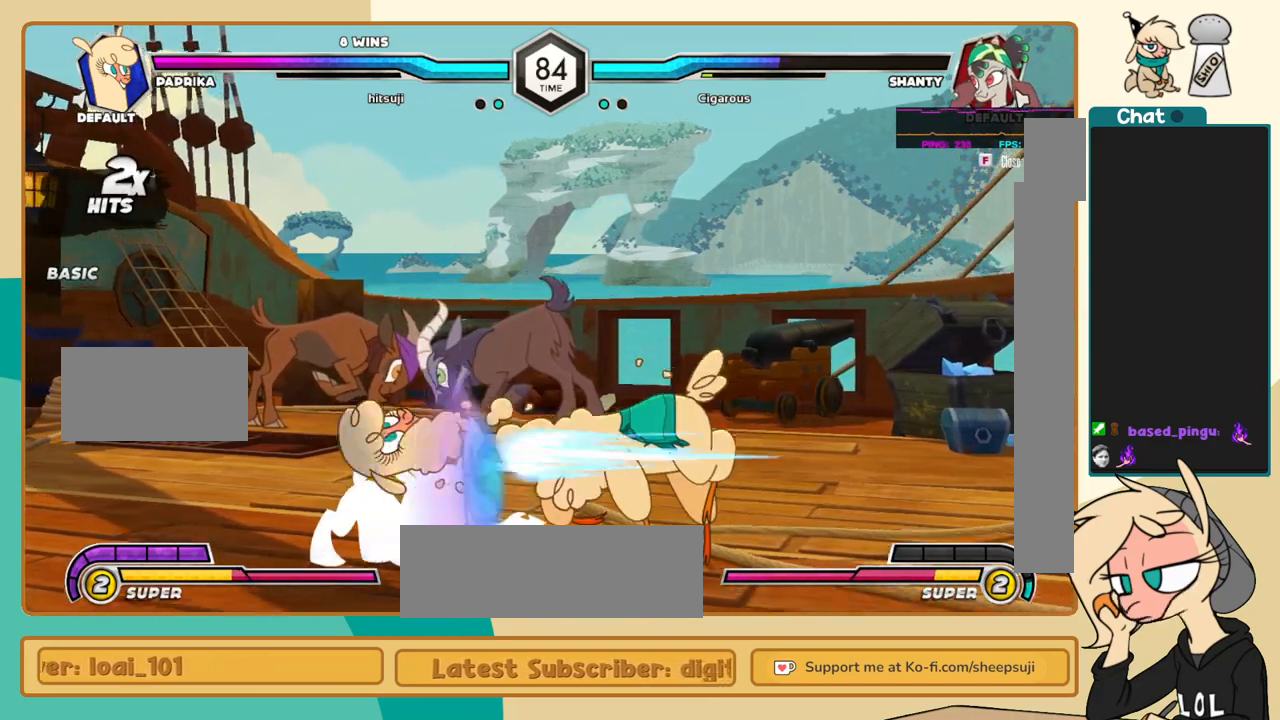
{"keys": ["j"], "events": [[250, "j", "down"], [250, "l", "up"], [283, "a", "down"], [333, "a", "up"]]}
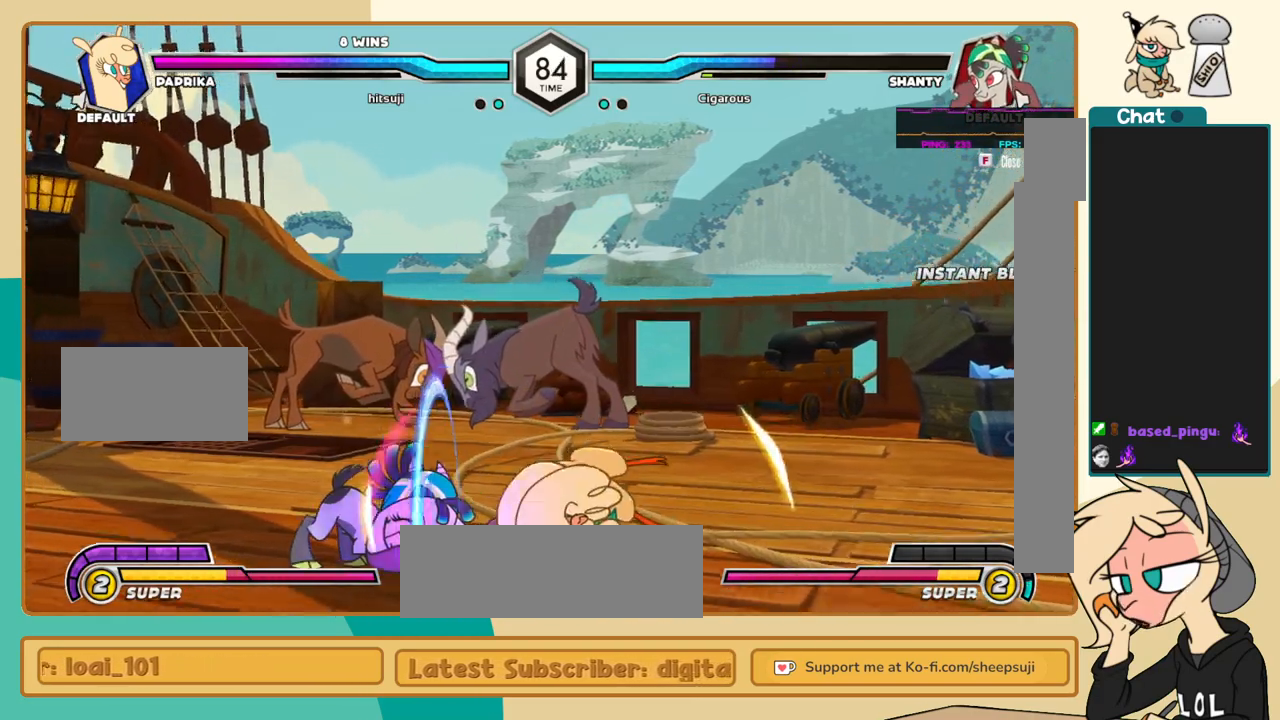
{"keys": ["j"], "events": [[250, "c", "down"], [350, "c", "up"]]}